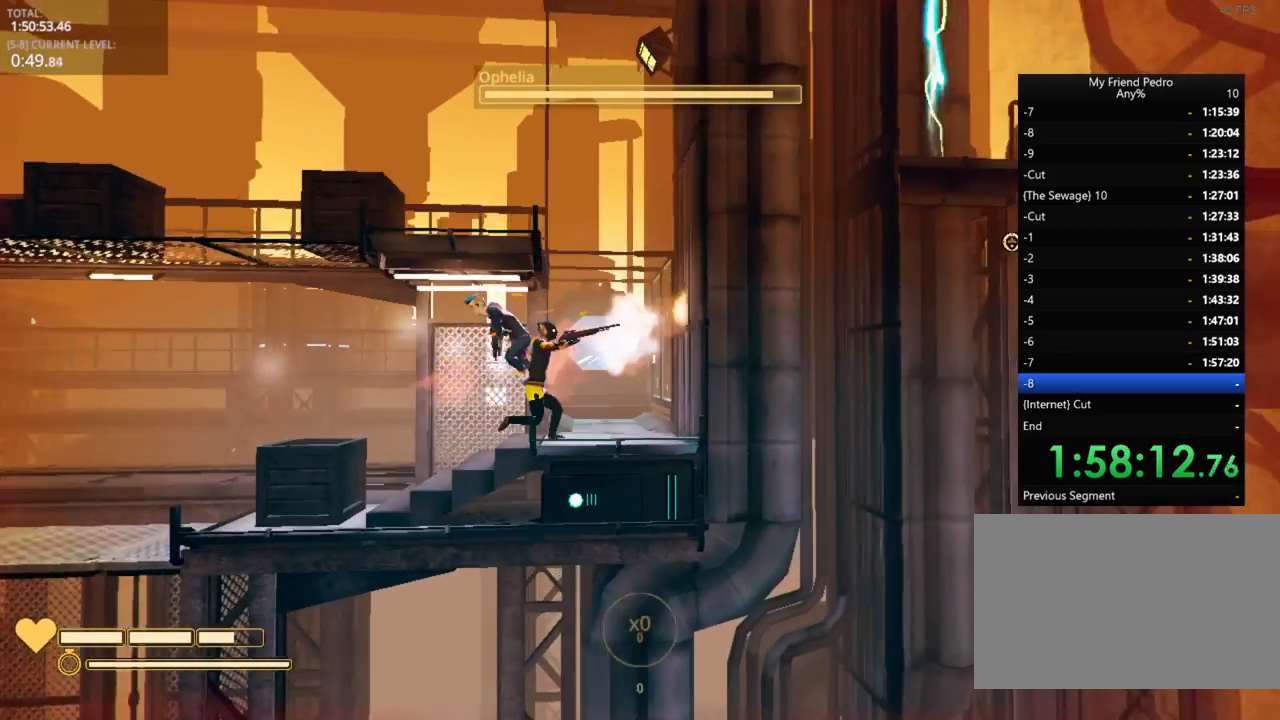
Gameplay with keyboard and mouse; each line is a JSON object with the keys held at the frame after it. "events" lists presses ("down") and releases ("up") of "1", "2", "3", "4", "5", "a", "alt", "c", "caps_lock", "ctrl", "d", "e", "f", "g", "q", "r", "s", "shift", "space", "t", "tab", "v", "w", "x" and "z" between this image and that frame as [ms after this image, input, new state], when the widget could be followed in between. No other keys are recorded. "mouse_move" is the direction in which the mouse moves at that frame (one of eight, or "still"), when it could be read. Mouse buttons are not recorded.
{"keys": ["d"], "mouse_move": "left", "events": []}
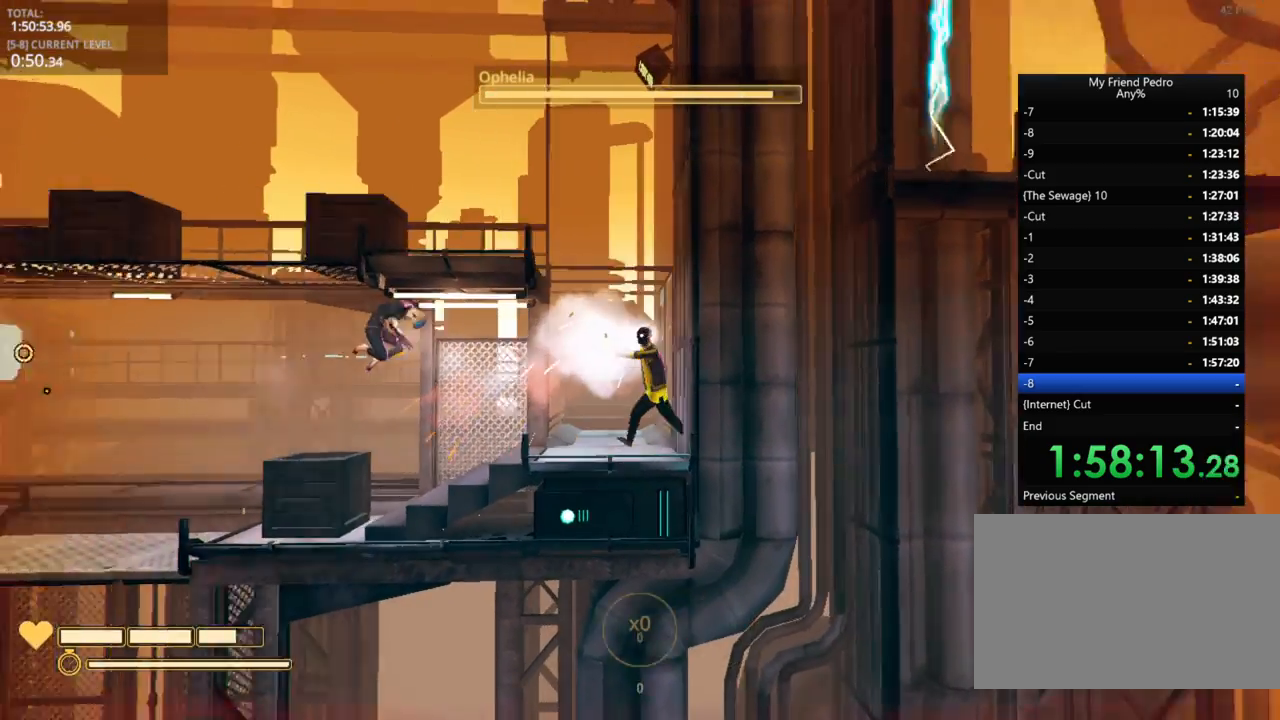
{"keys": ["d"], "mouse_move": "still", "events": []}
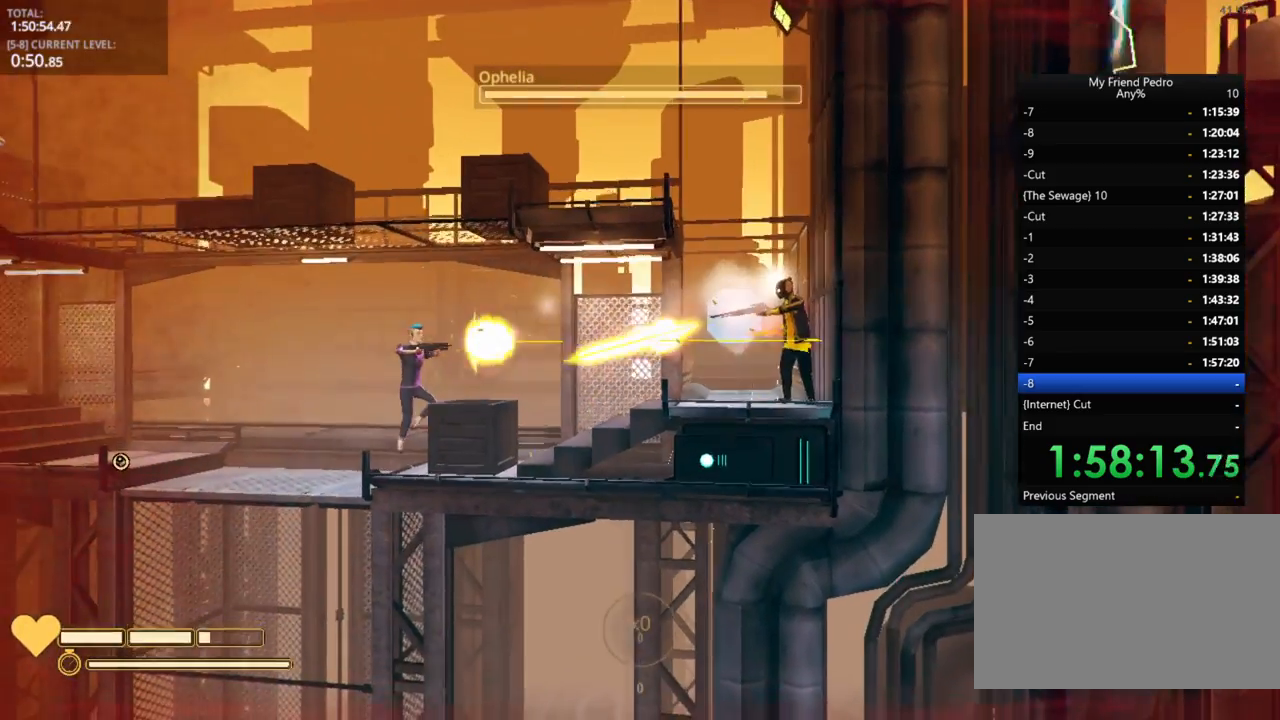
{"keys": ["d", "space"], "mouse_move": "still", "events": [[183, "space", "down"], [316, "space", "up"], [400, "space", "down"]]}
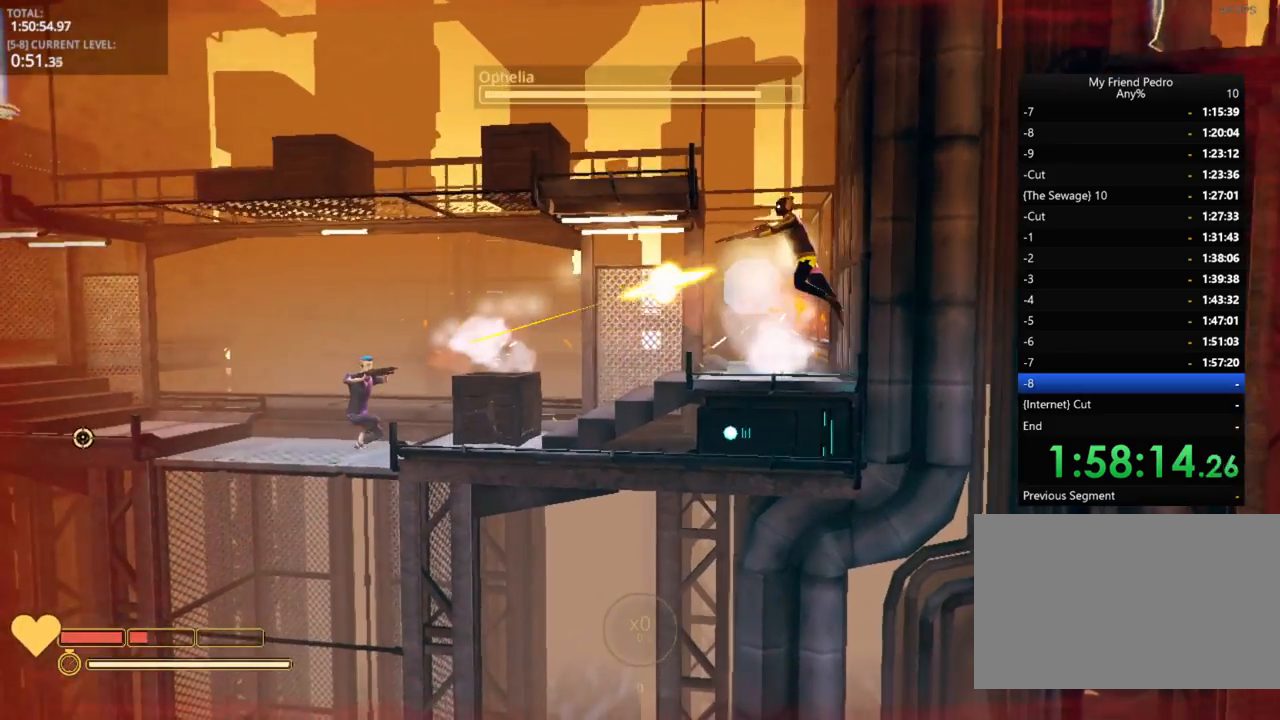
{"keys": ["a", "w"], "mouse_move": "still", "events": [[33, "space", "up"], [100, "space", "down"], [233, "d", "up"], [233, "w", "down"], [333, "space", "up"], [366, "a", "down"]]}
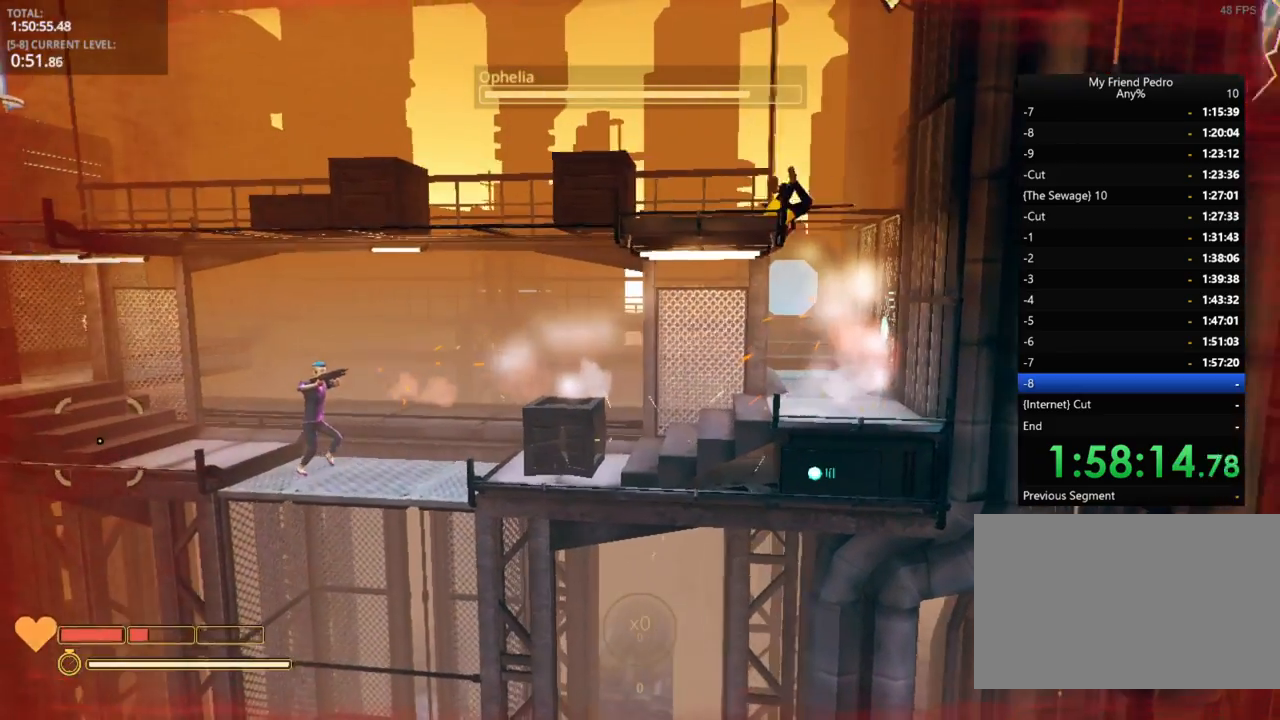
{"keys": ["a"], "mouse_move": "right", "events": [[300, "space", "down"], [300, "w", "up"], [433, "space", "up"]]}
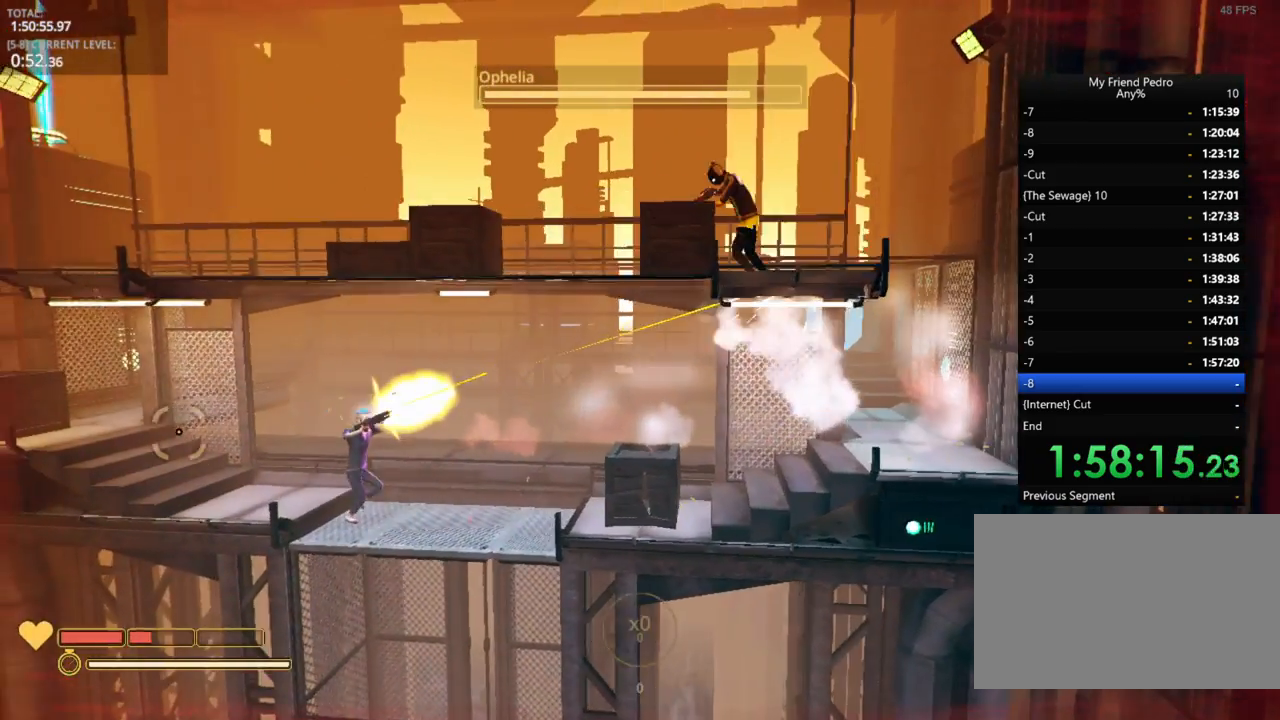
{"keys": ["a"], "mouse_move": "still", "events": [[133, "space", "down"], [233, "space", "up"]]}
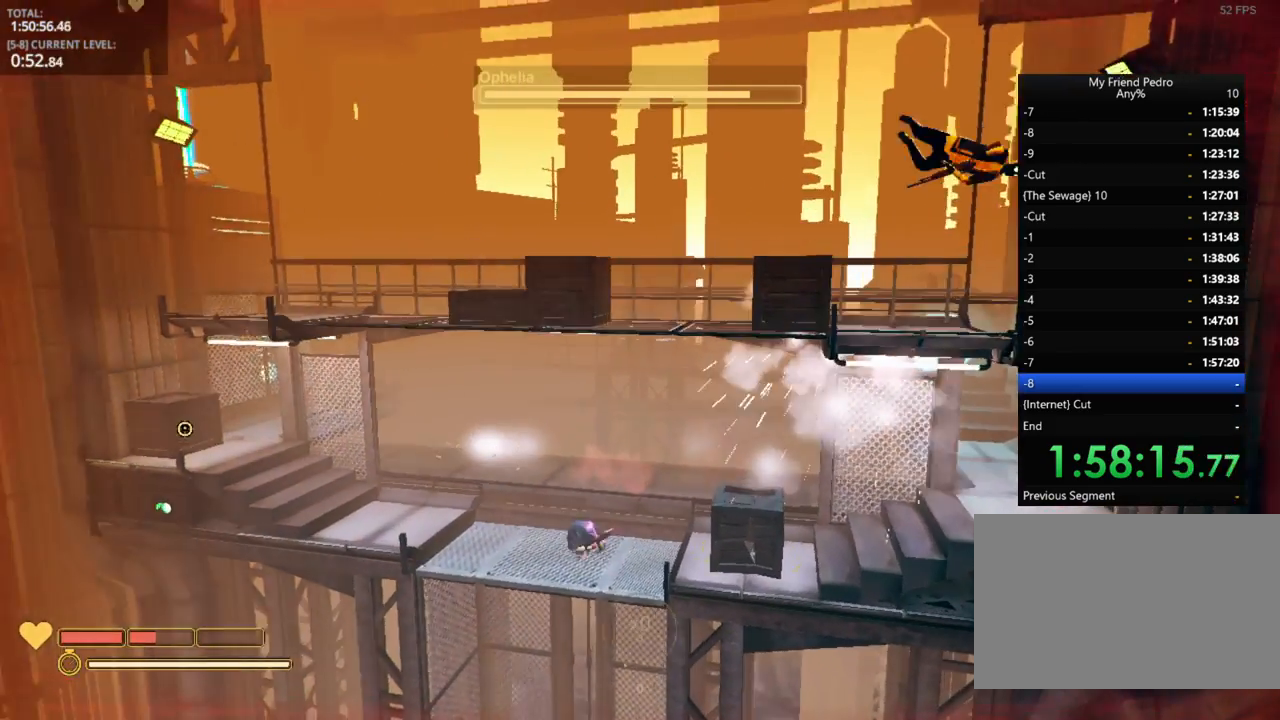
{"keys": ["a"], "mouse_move": "still", "events": [[66, "5", "down"], [133, "5", "up"]]}
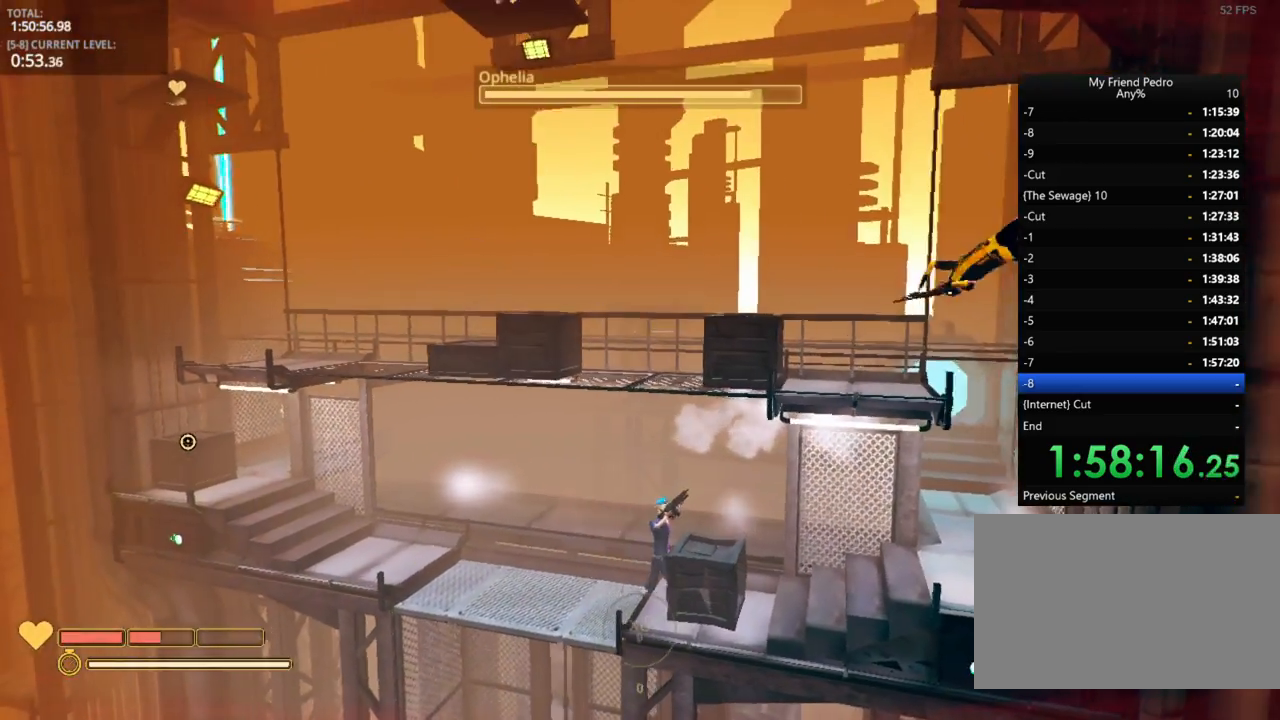
{"keys": ["a"], "mouse_move": "still", "events": [[116, "a", "up"], [333, "a", "down"]]}
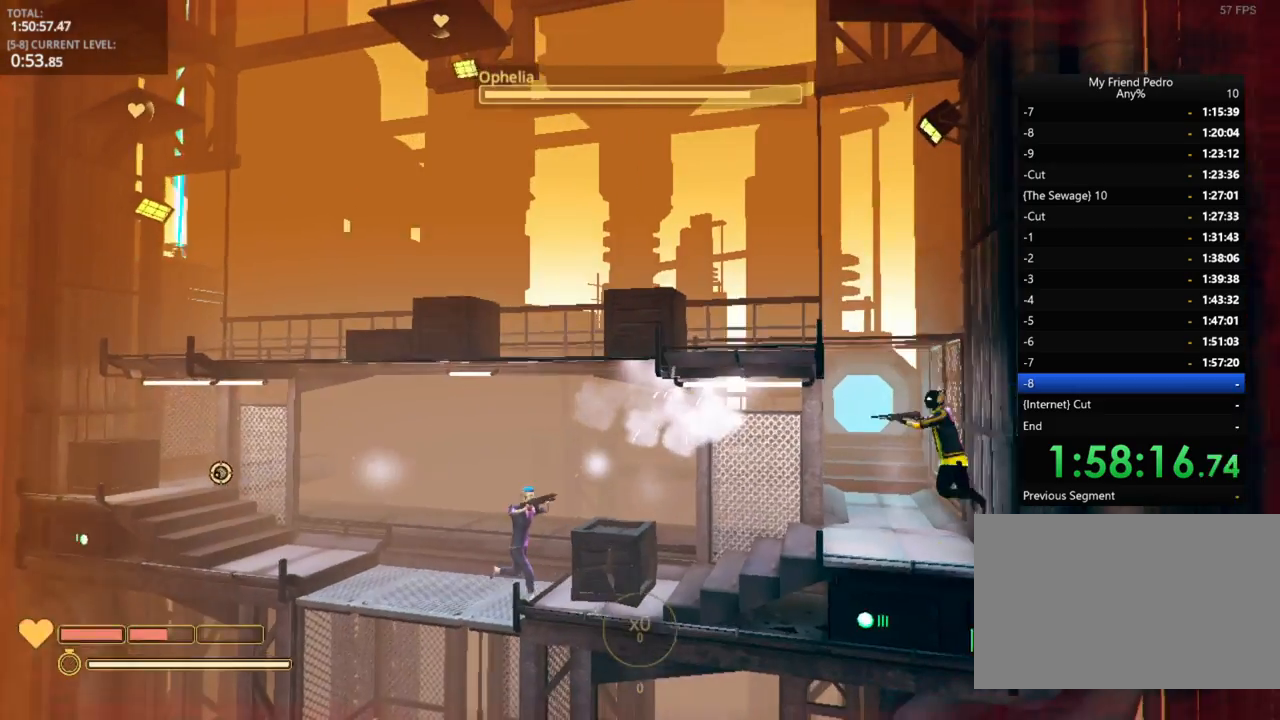
{"keys": ["a", "w"], "mouse_move": "still", "events": [[300, "w", "down"]]}
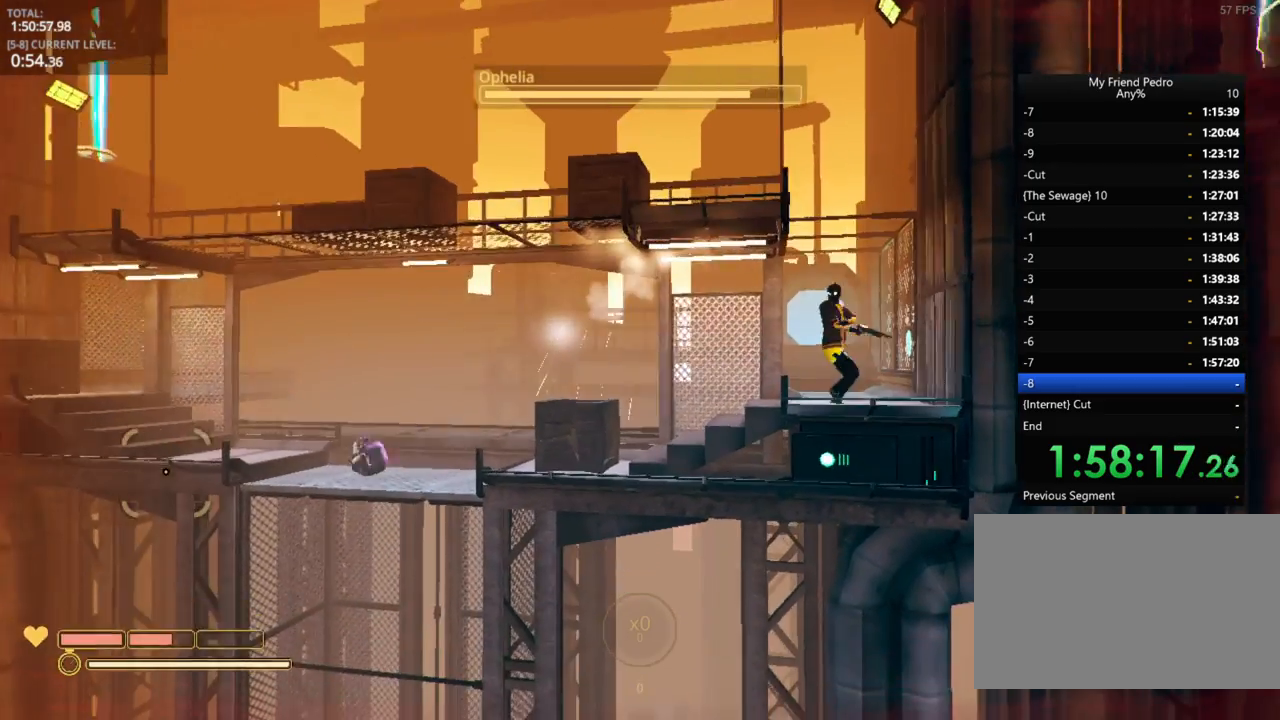
{"keys": ["a", "space"], "mouse_move": "up-left", "events": [[400, "w", "up"], [483, "space", "down"]]}
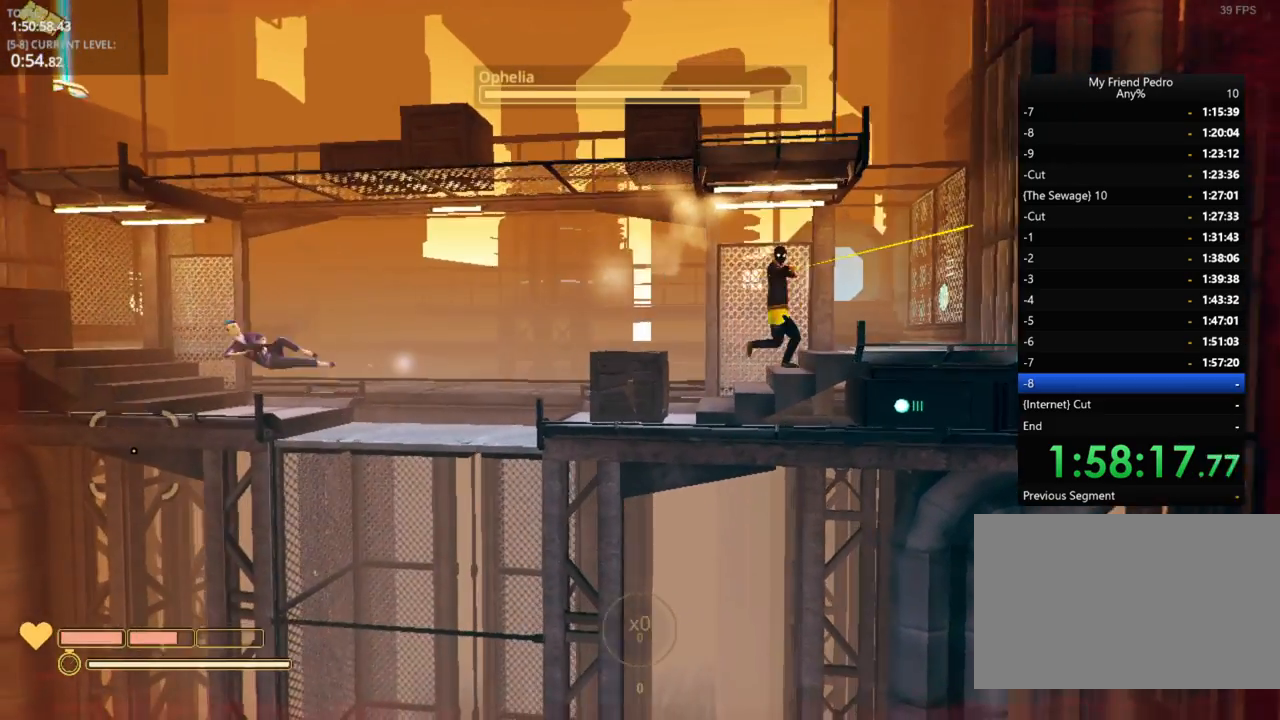
{"keys": ["a"], "mouse_move": "still", "events": [[83, "ctrl", "down"], [116, "space", "up"], [250, "ctrl", "up"]]}
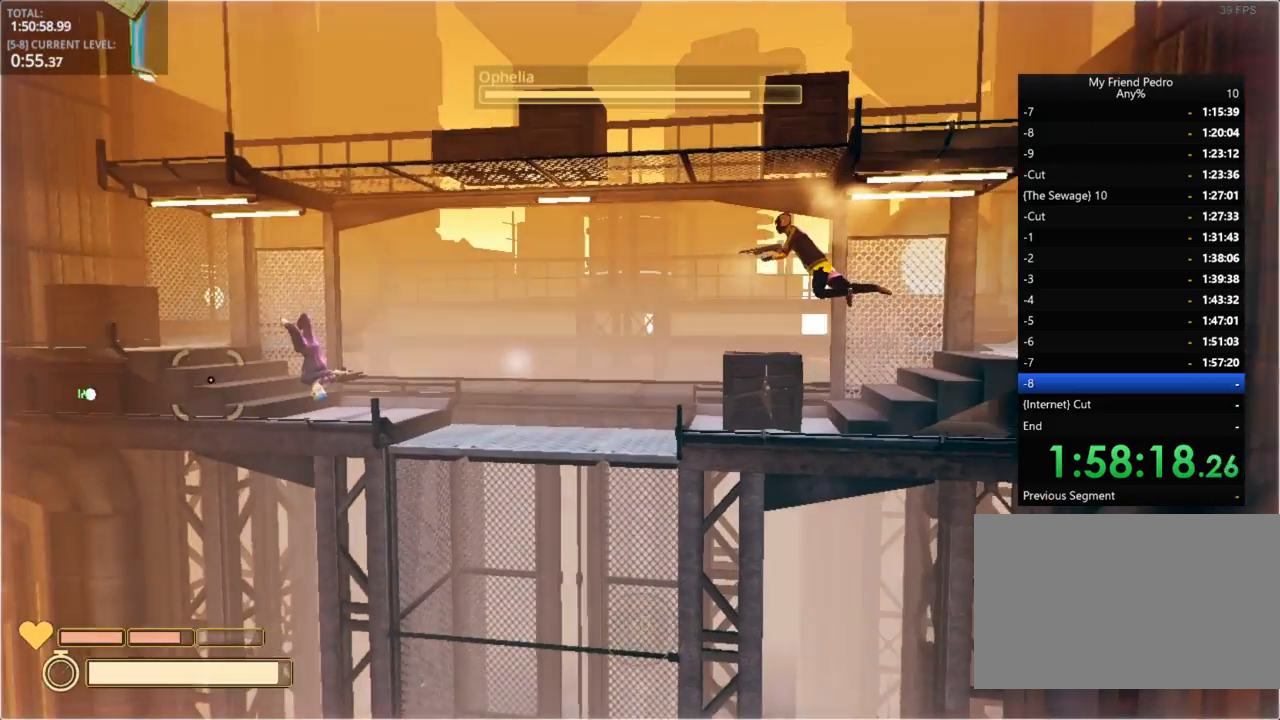
{"keys": ["a"], "mouse_move": "still", "events": []}
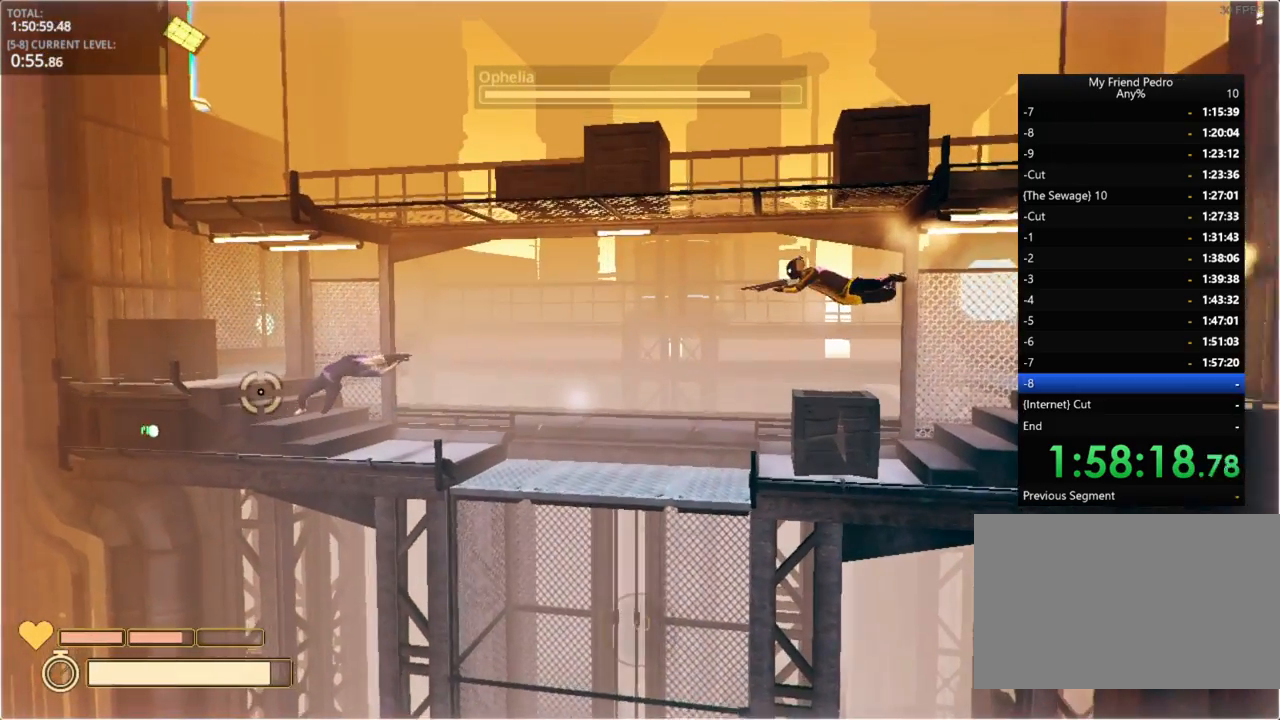
{"keys": ["a"], "mouse_move": "still", "events": []}
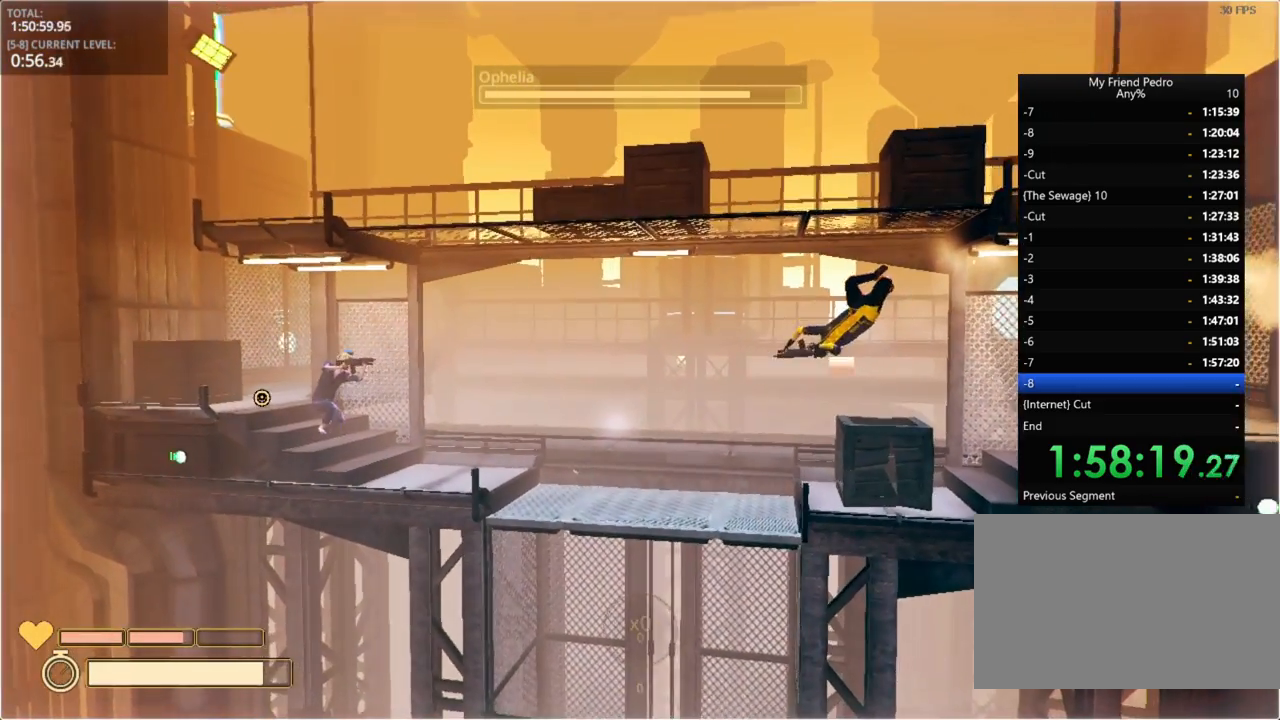
{"keys": ["a"], "mouse_move": "still", "events": []}
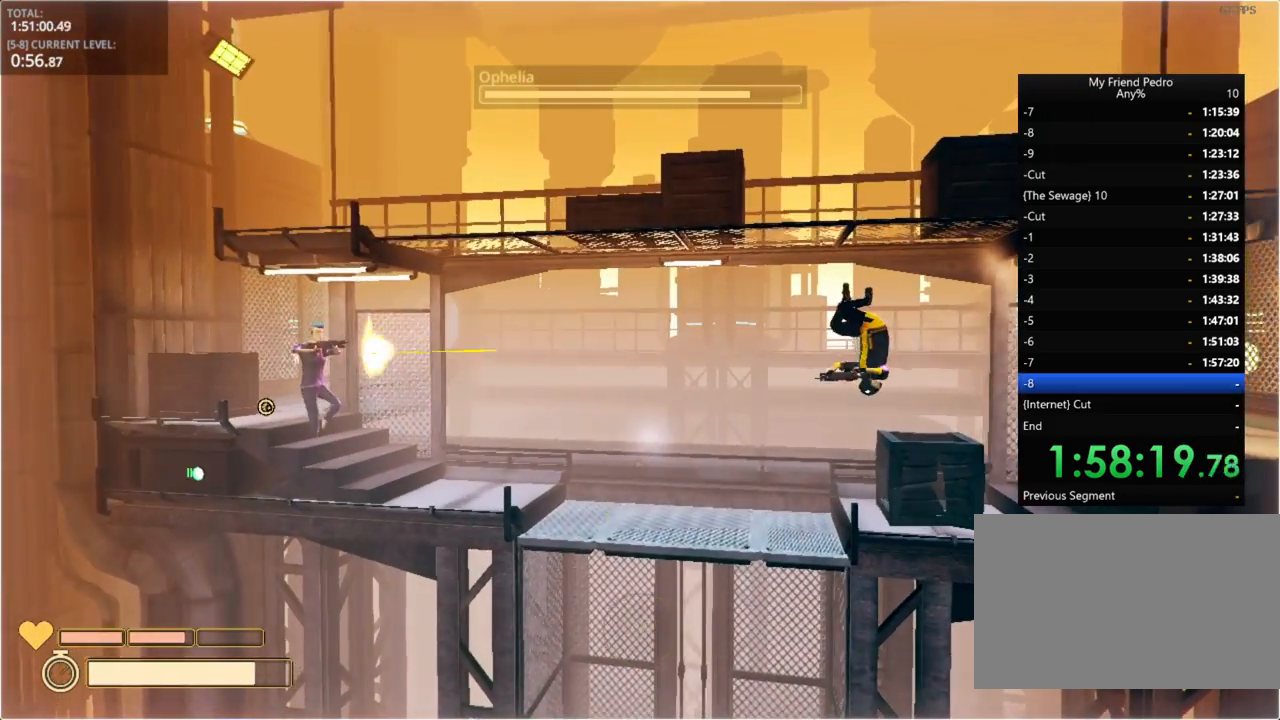
{"keys": ["a"], "mouse_move": "still", "events": []}
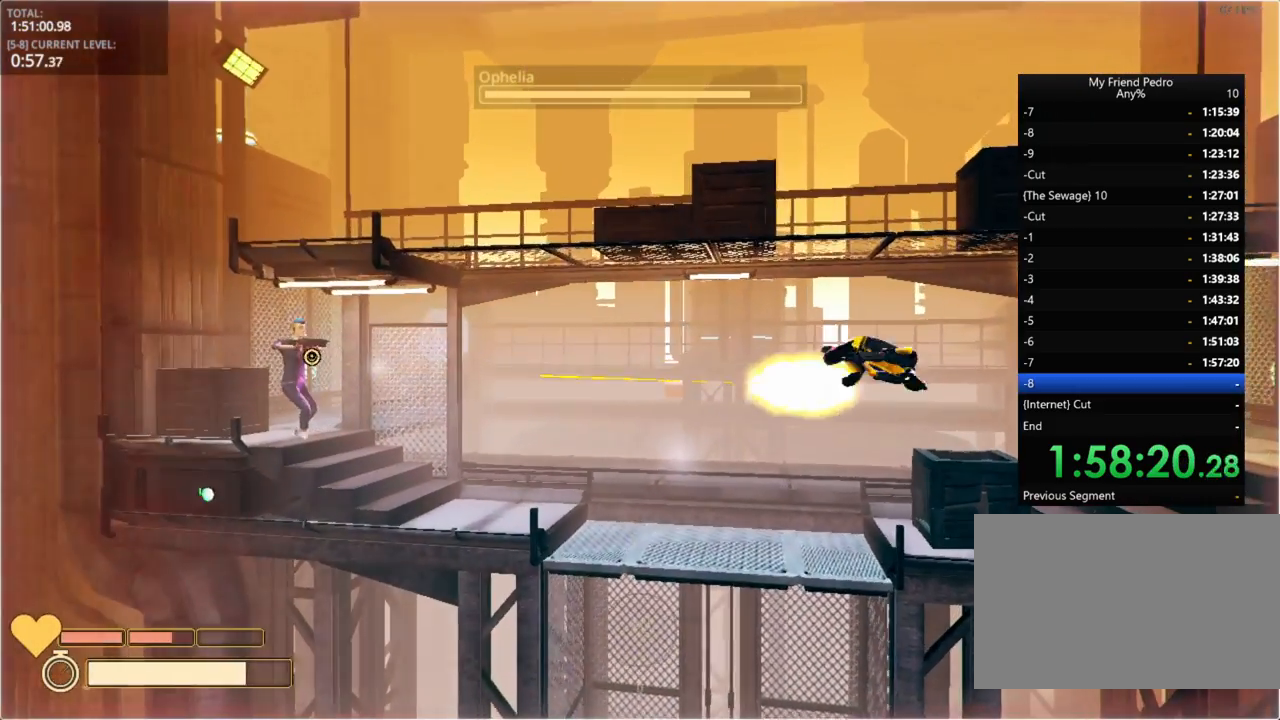
{"keys": ["a"], "mouse_move": "still", "events": [[50, "ctrl", "down"], [100, "ctrl", "up"], [366, "w", "down"], [466, "w", "up"]]}
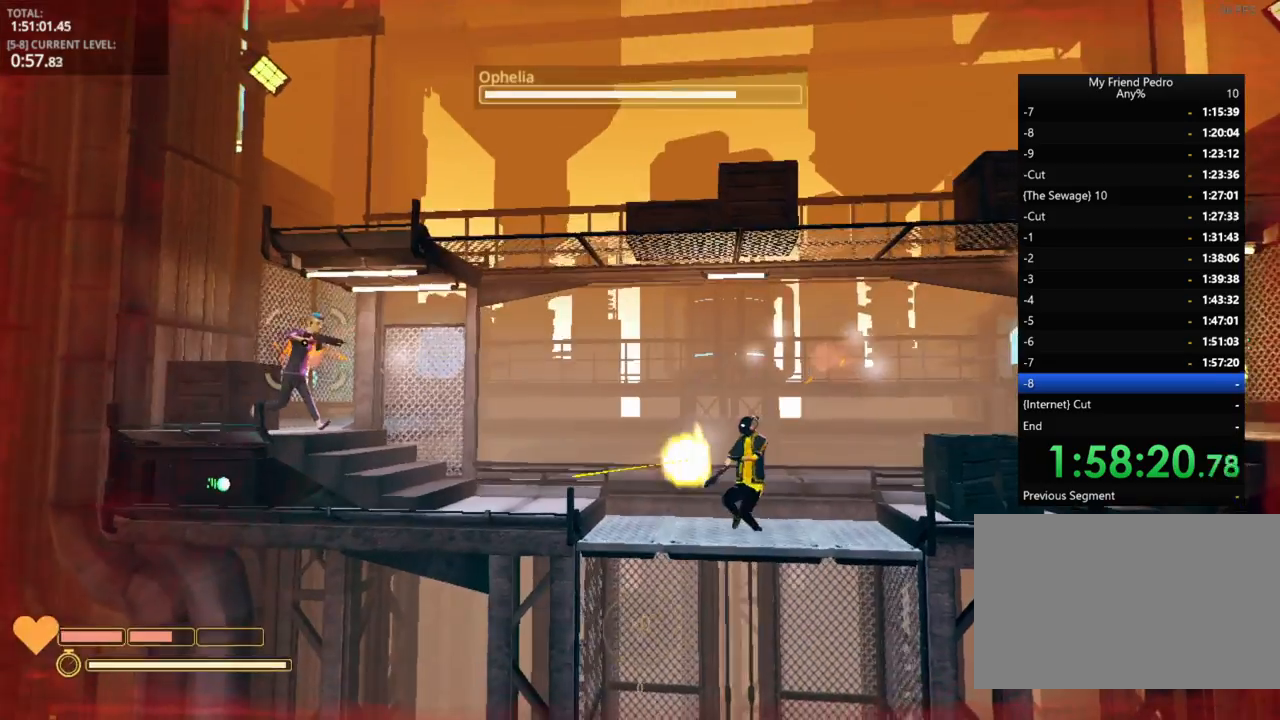
{"keys": ["d"], "mouse_move": "right", "events": [[100, "w", "down"], [116, "w", "up"], [450, "a", "up"], [450, "d", "down"]]}
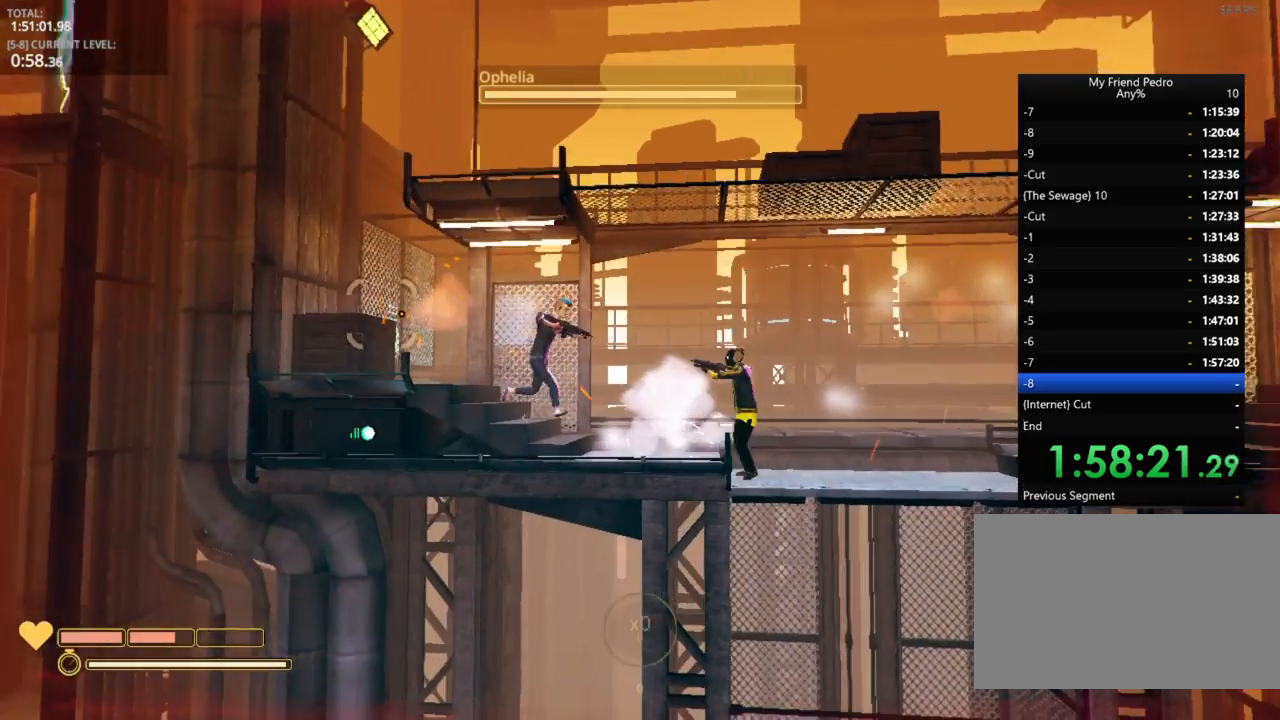
{"keys": ["d"], "mouse_move": "right", "events": []}
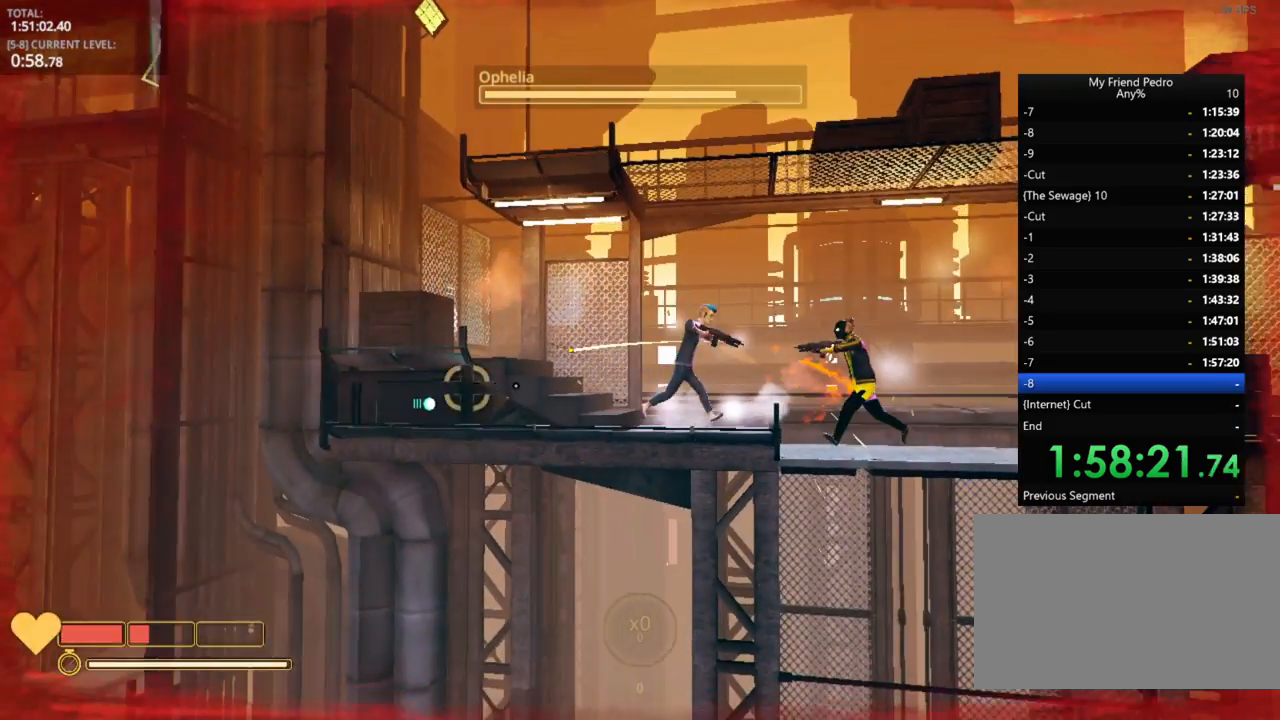
{"keys": ["d"], "mouse_move": "still", "events": [[116, "space", "down"], [400, "space", "up"]]}
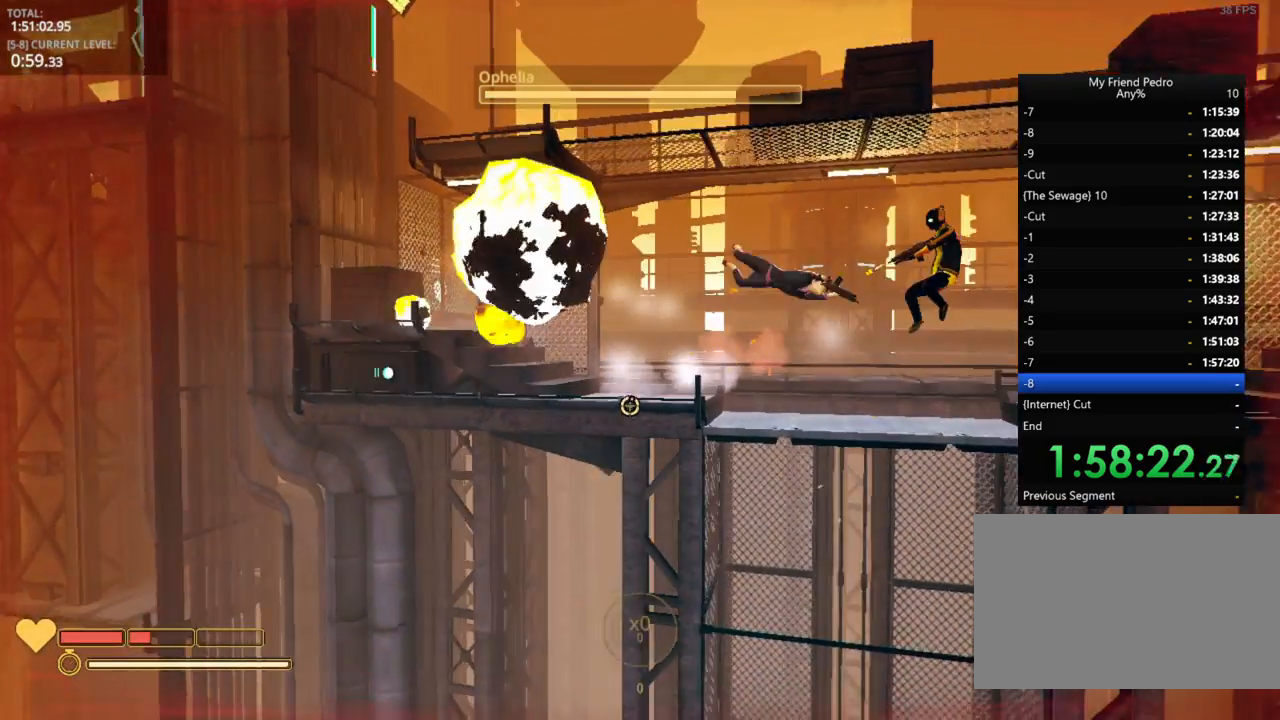
{"keys": ["d"], "mouse_move": "still", "events": []}
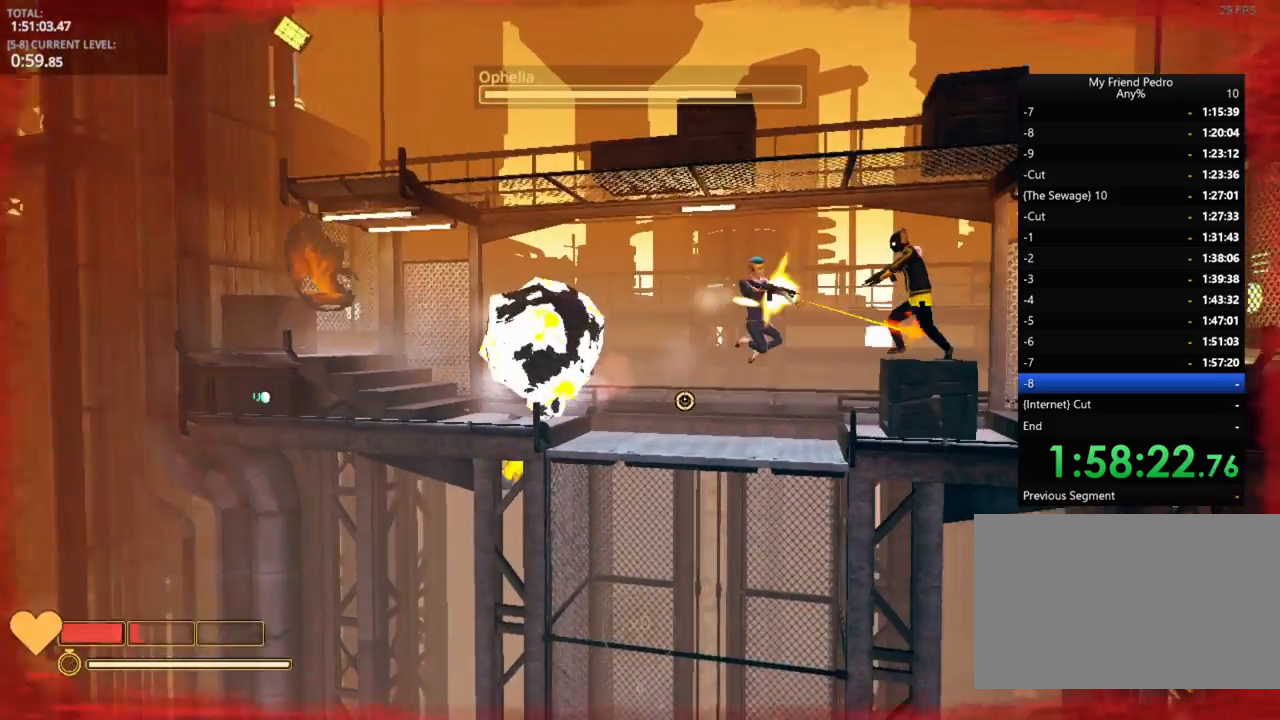
{"keys": ["d", "space"], "mouse_move": "left", "events": [[133, "space", "down"]]}
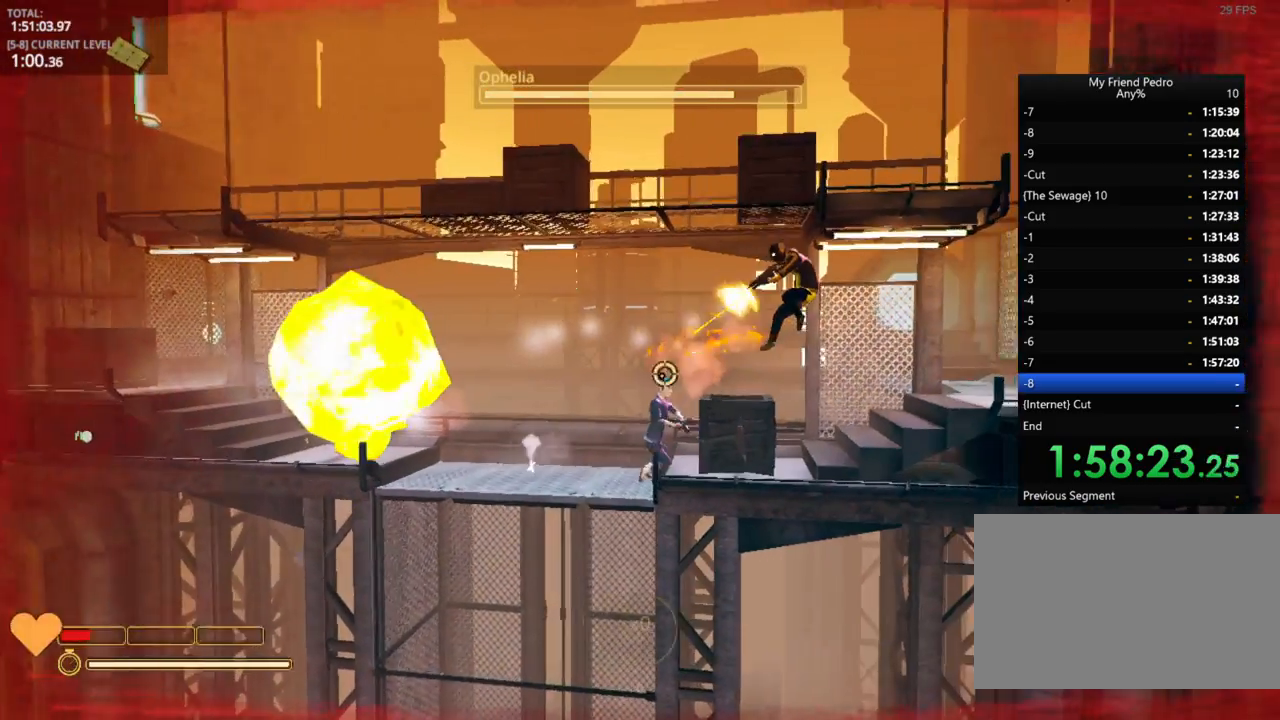
{"keys": ["d"], "mouse_move": "up-left", "events": [[16, "space", "up"], [150, "w", "down"], [233, "w", "up"], [350, "w", "down"], [450, "w", "up"]]}
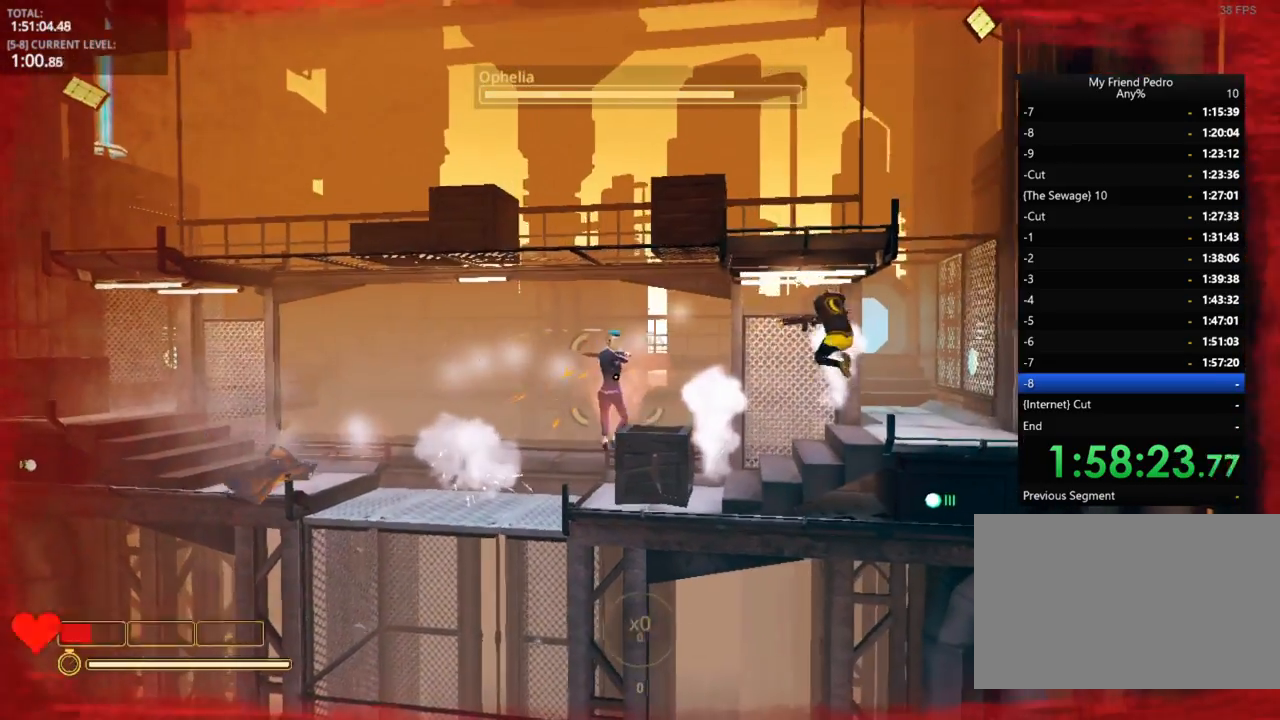
{"keys": ["d", "space"], "mouse_move": "still", "events": [[316, "space", "down"]]}
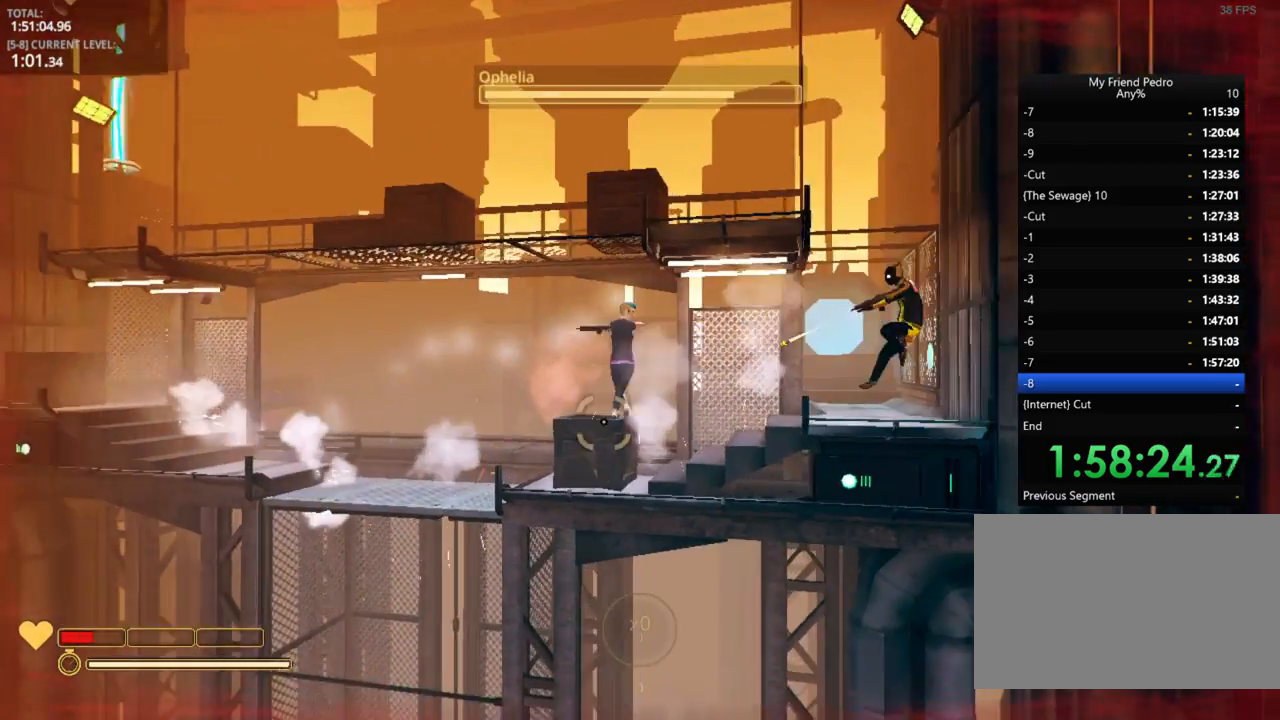
{"keys": ["a", "d", "space"], "mouse_move": "still", "events": [[16, "space", "up"], [166, "space", "down"], [266, "space", "up"], [416, "space", "down"], [466, "a", "down"]]}
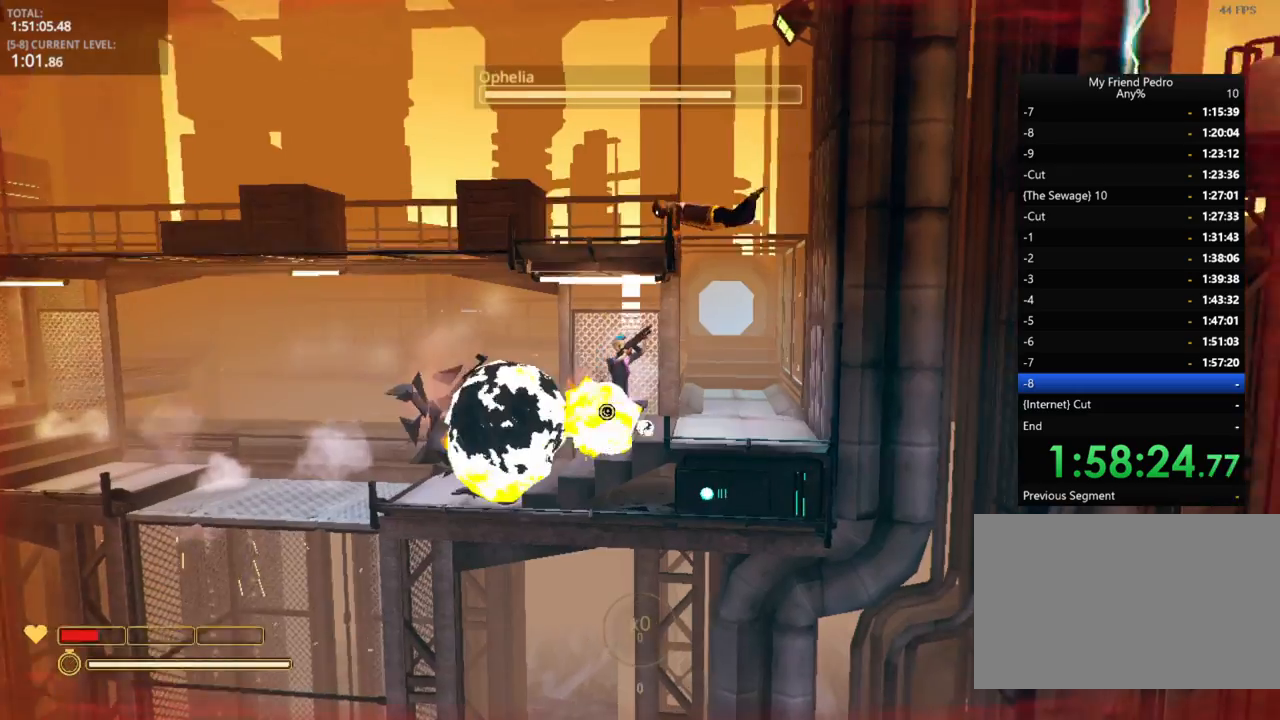
{"keys": ["a"], "mouse_move": "up-left", "events": [[33, "d", "up"], [150, "space", "up"]]}
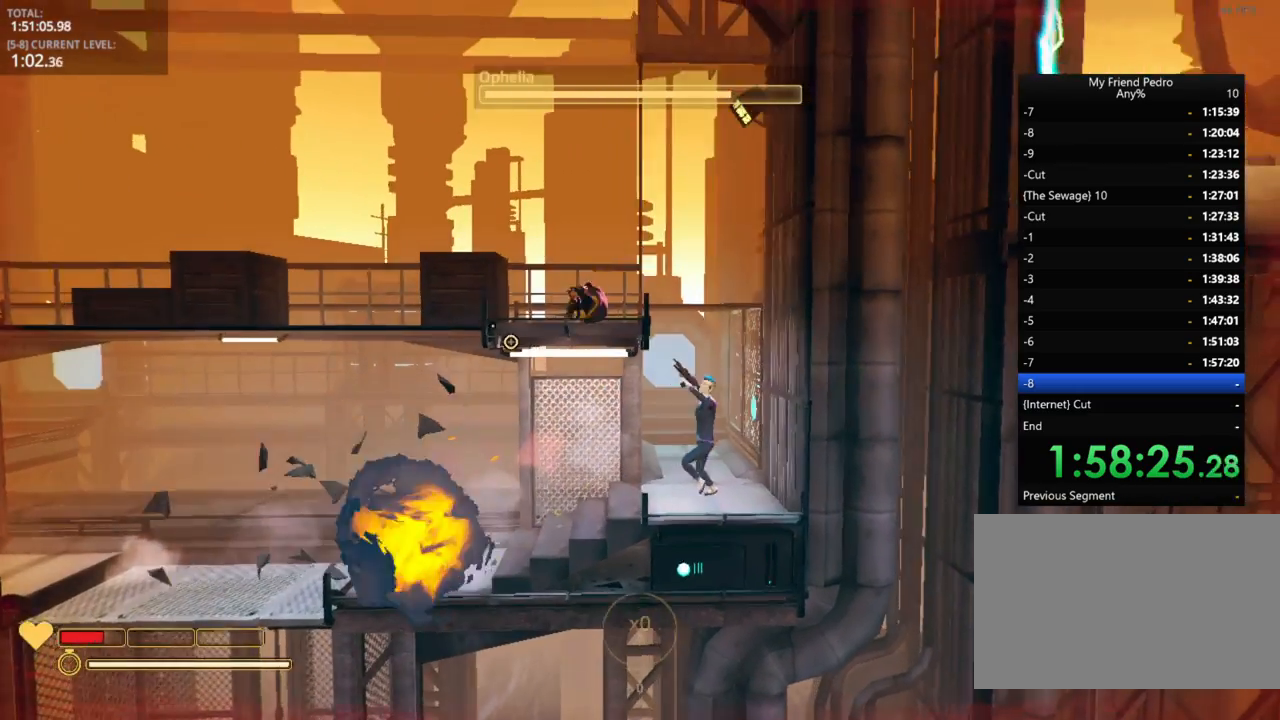
{"keys": ["a", "space"], "mouse_move": "still", "events": [[116, "space", "down"], [266, "space", "up"], [400, "space", "down"]]}
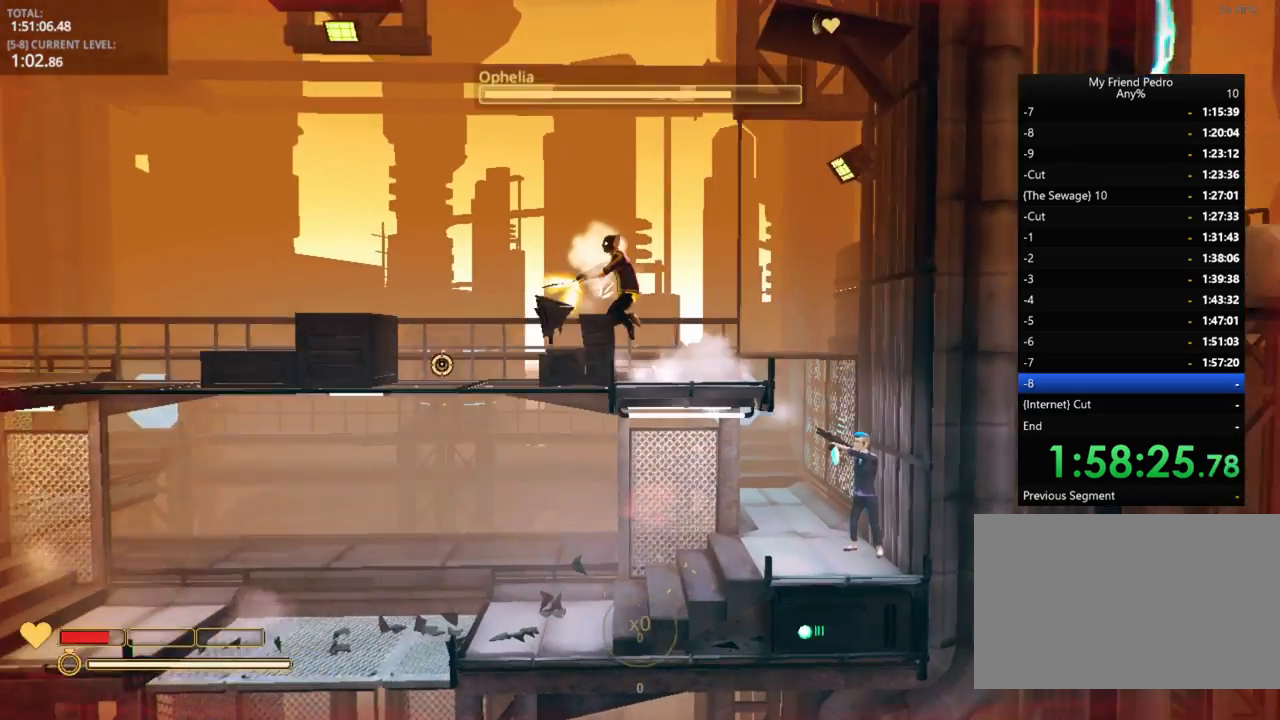
{"keys": ["a"], "mouse_move": "still", "events": [[66, "space", "up"]]}
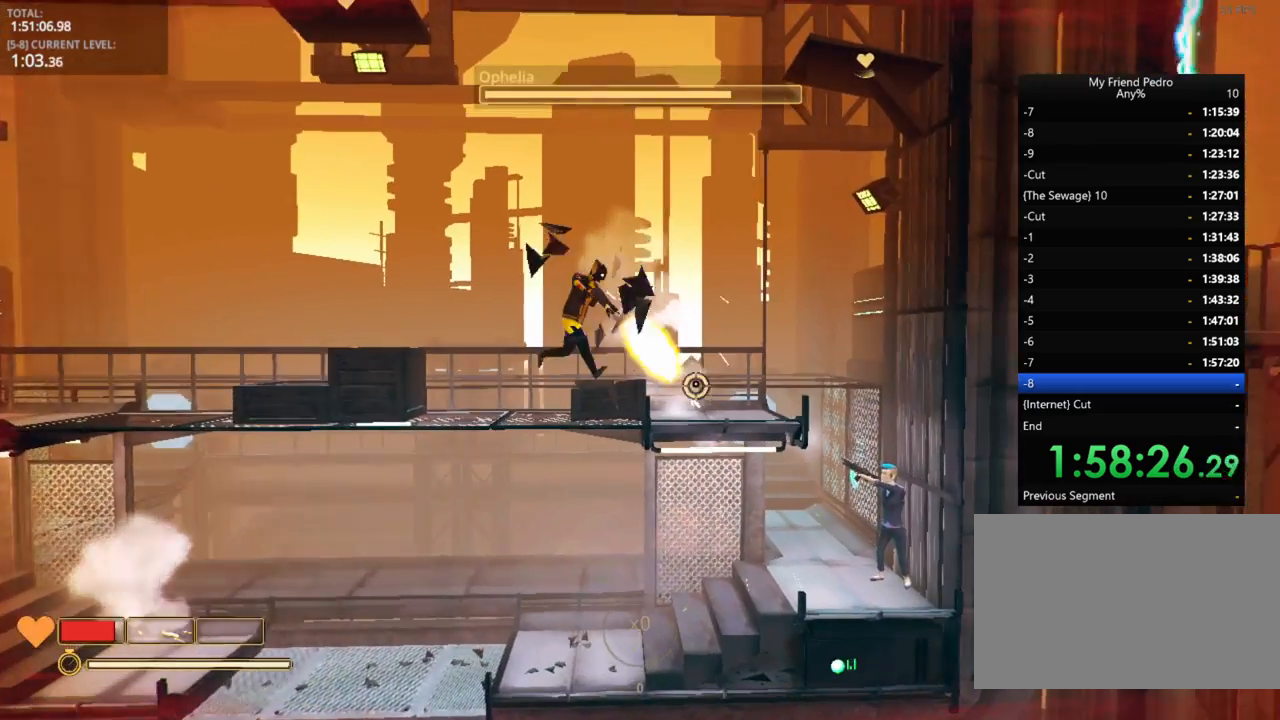
{"keys": ["a"], "mouse_move": "left", "events": []}
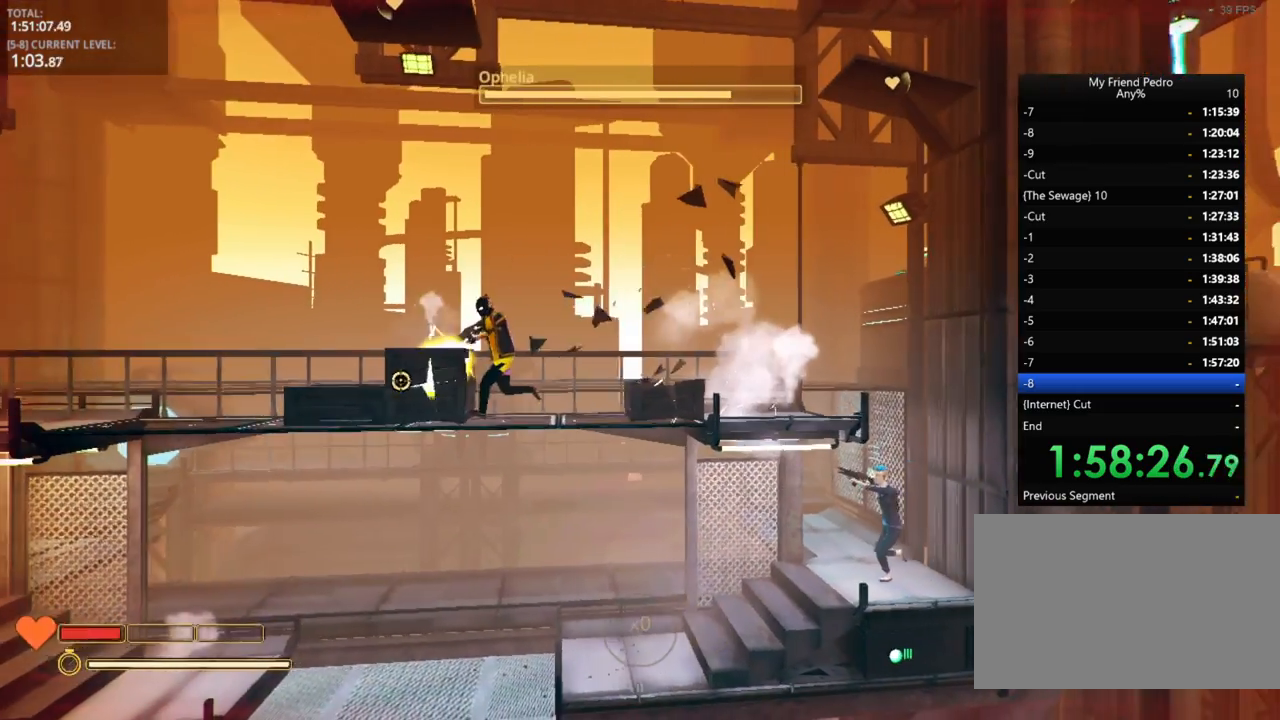
{"keys": ["a"], "mouse_move": "still", "events": []}
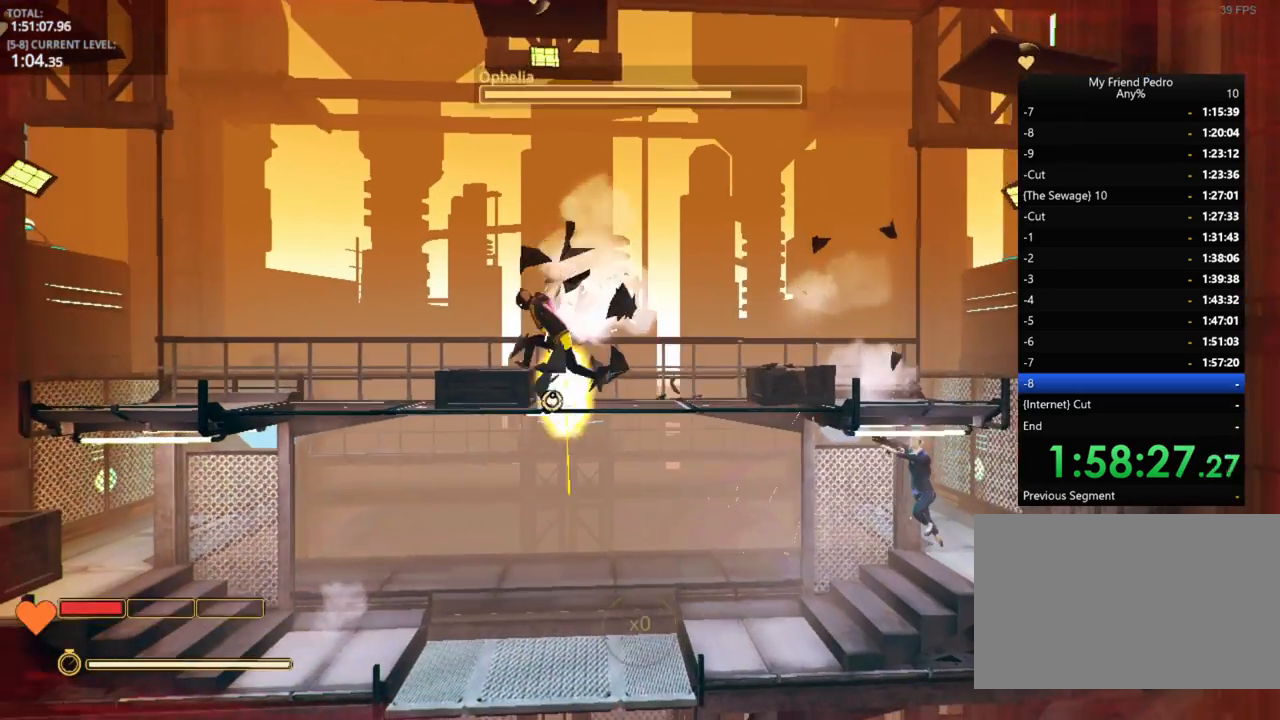
{"keys": ["a"], "mouse_move": "right", "events": []}